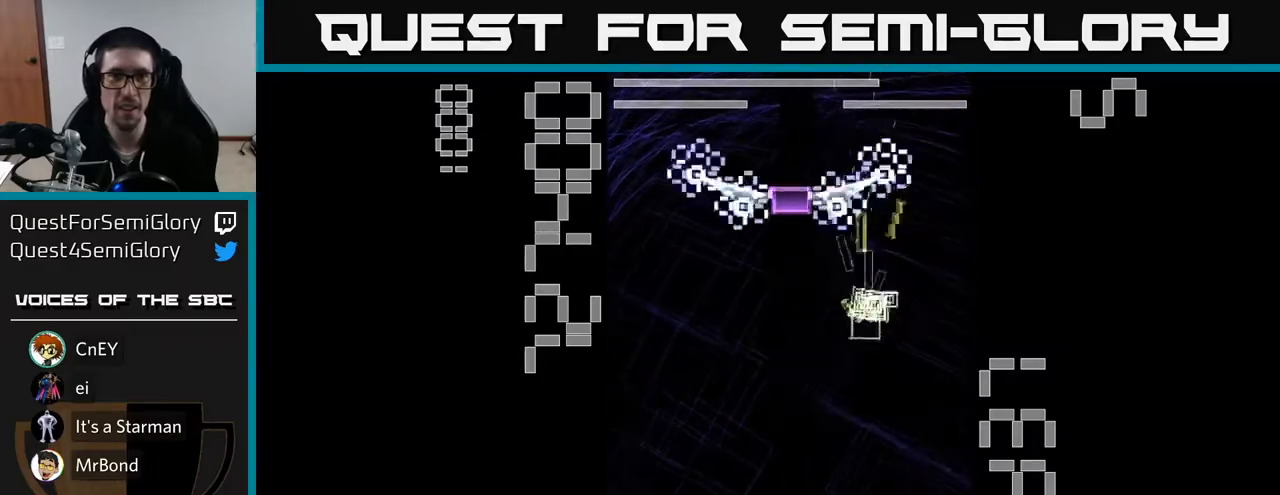
Gameplay with a controller (Xbox layout); each line is a JSON object with the inputs held at the frame after it. "events" lists button and stick changes between this image and that frame as [ms after this image, input, new state], when the widget could be followed in between. Not read: L3 R3 right_stick.
{"buttons": ["X", "R2", "DPAD_DOWN"], "left_stick": "center", "events": [[33, "DPAD_LEFT", "down"], [67, "DPAD_UP", "down"], [133, "DPAD_UP", "up"], [133, "X", "up"], [150, "DPAD_LEFT", "up"], [167, "DPAD_DOWN", "down"], [167, "DPAD_RIGHT", "down"], [200, "DPAD_RIGHT", "up"], [200, "X", "down"]]}
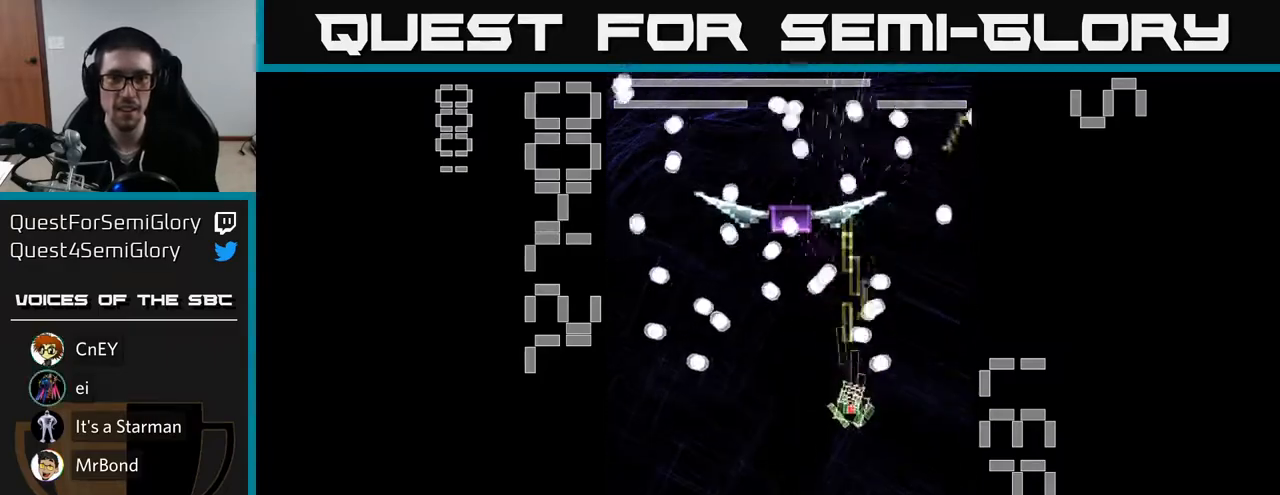
{"buttons": ["X", "R2", "DPAD_RIGHT"], "left_stick": "center", "events": [[167, "DPAD_LEFT", "down"], [233, "DPAD_DOWN", "up"], [350, "DPAD_UP", "down"], [383, "DPAD_LEFT", "up"], [450, "DPAD_RIGHT", "down"], [450, "DPAD_UP", "up"]]}
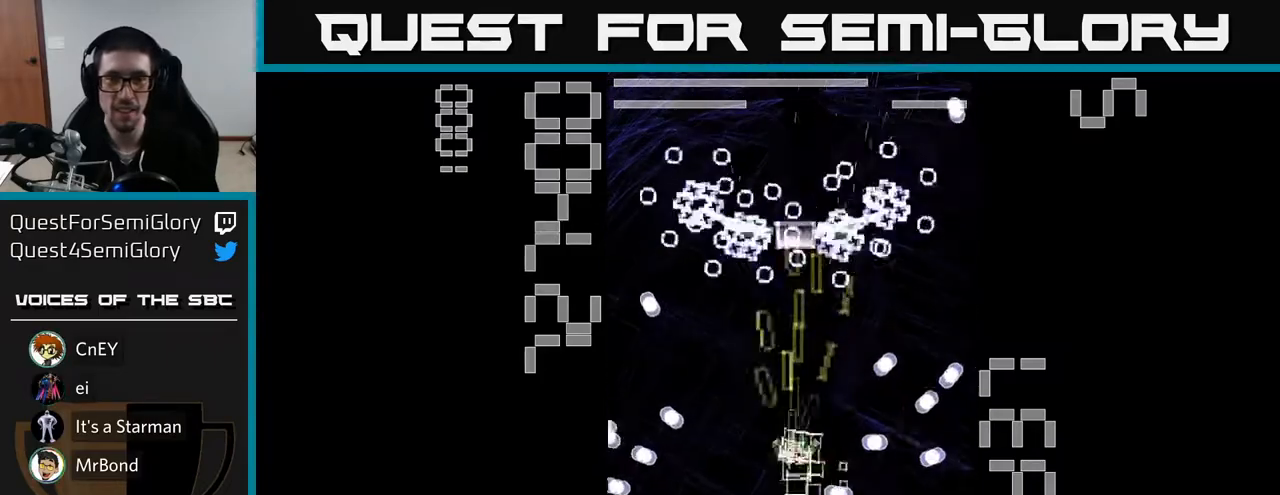
{"buttons": ["X", "R2", "DPAD_DOWN", "DPAD_LEFT"], "left_stick": "center", "events": [[250, "DPAD_DOWN", "down"], [250, "X", "up"], [267, "DPAD_RIGHT", "up"], [317, "DPAD_LEFT", "down"], [317, "X", "down"]]}
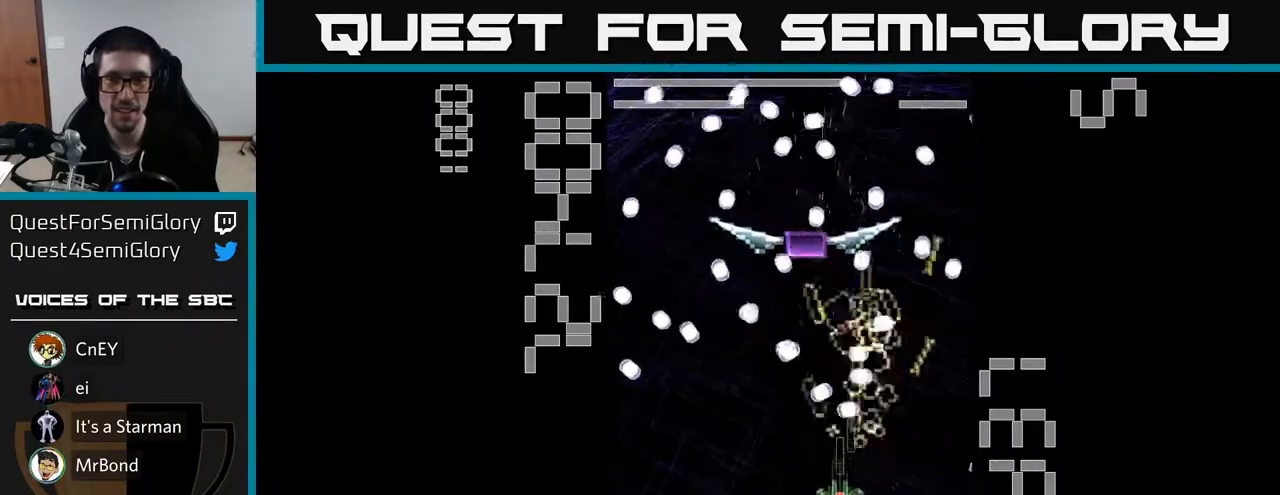
{"buttons": ["X", "R2", "DPAD_UP"], "left_stick": "center", "events": [[50, "DPAD_DOWN", "up"], [267, "DPAD_UP", "down"], [450, "DPAD_LEFT", "up"]]}
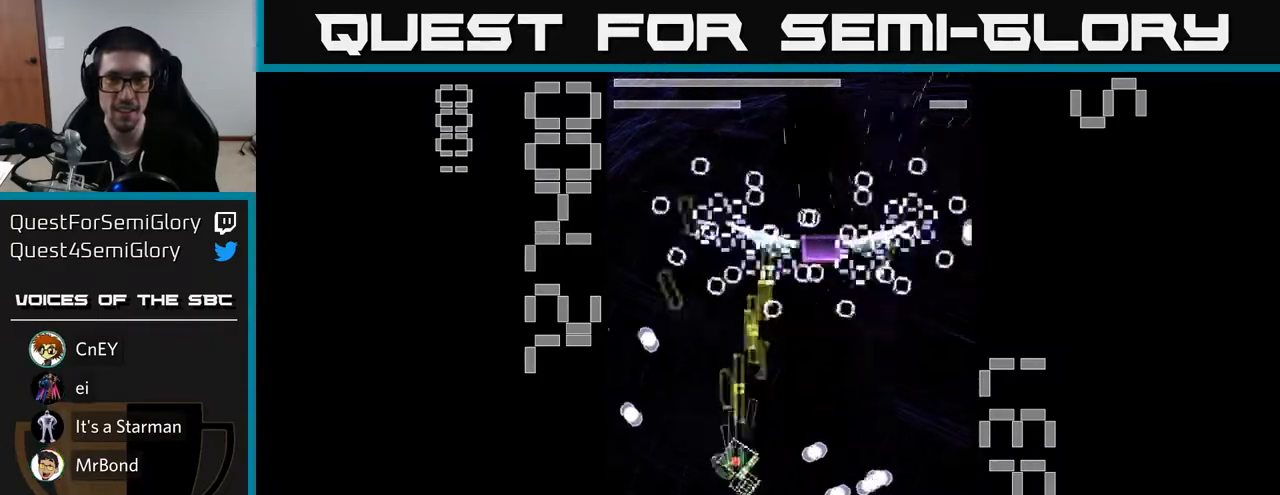
{"buttons": ["X", "R2", "DPAD_RIGHT"], "left_stick": "center", "events": [[17, "DPAD_RIGHT", "down"], [50, "DPAD_UP", "up"], [250, "DPAD_DOWN", "down"], [267, "DPAD_RIGHT", "up"], [317, "X", "up"], [383, "X", "down"], [433, "DPAD_RIGHT", "down"], [500, "DPAD_DOWN", "up"]]}
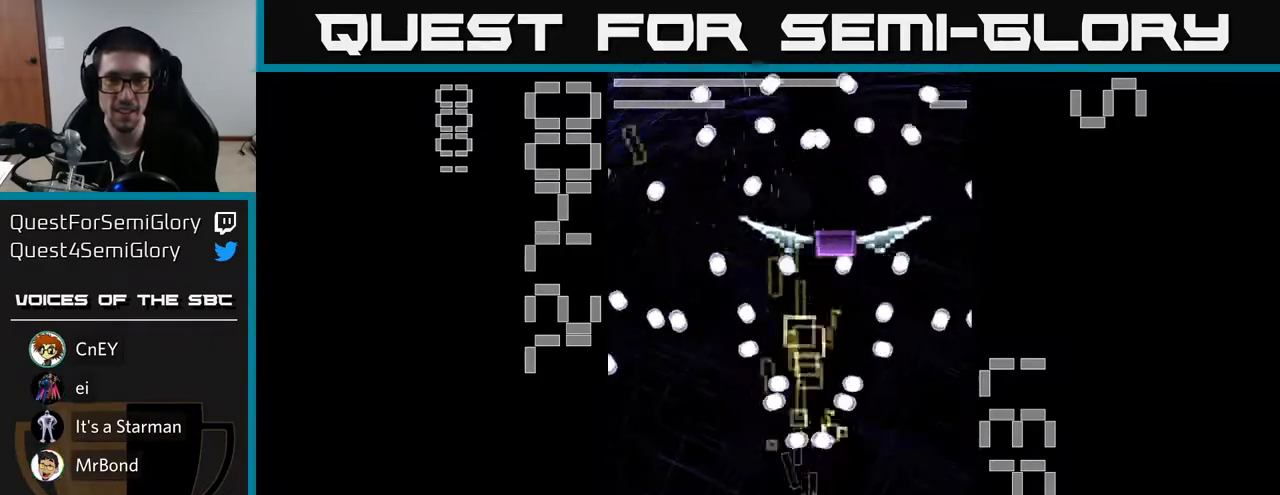
{"buttons": ["X", "R2", "DPAD_UP"], "left_stick": "center", "events": [[433, "DPAD_RIGHT", "up"], [433, "DPAD_UP", "down"]]}
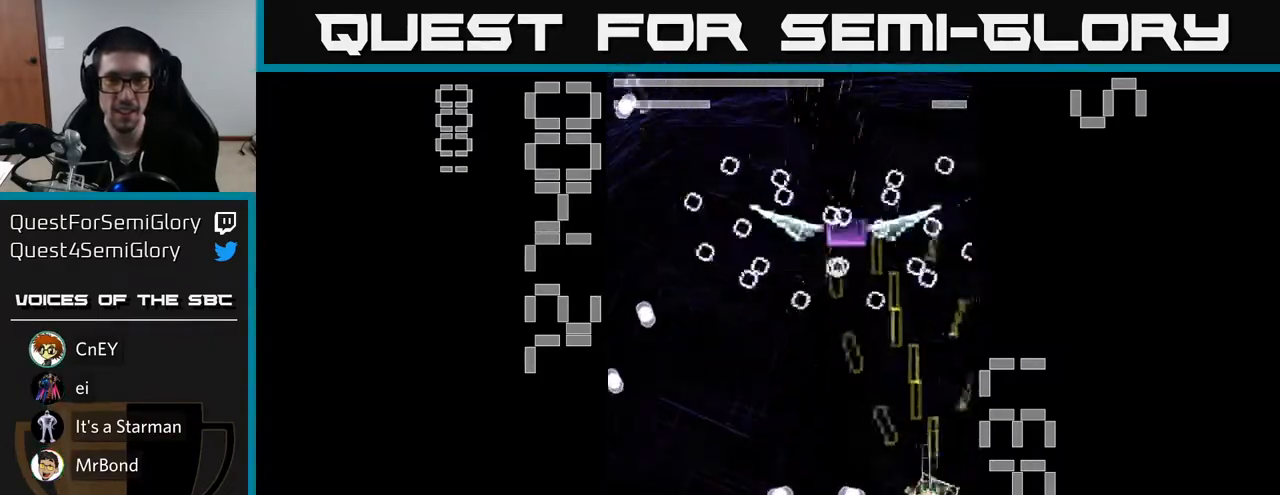
{"buttons": ["X", "R2"], "left_stick": "center", "events": [[67, "DPAD_LEFT", "down"], [150, "DPAD_LEFT", "up"], [250, "DPAD_UP", "up"], [250, "X", "up"], [283, "DPAD_DOWN", "down"], [367, "X", "down"], [417, "DPAD_RIGHT", "down"], [433, "DPAD_DOWN", "up"], [500, "DPAD_RIGHT", "up"]]}
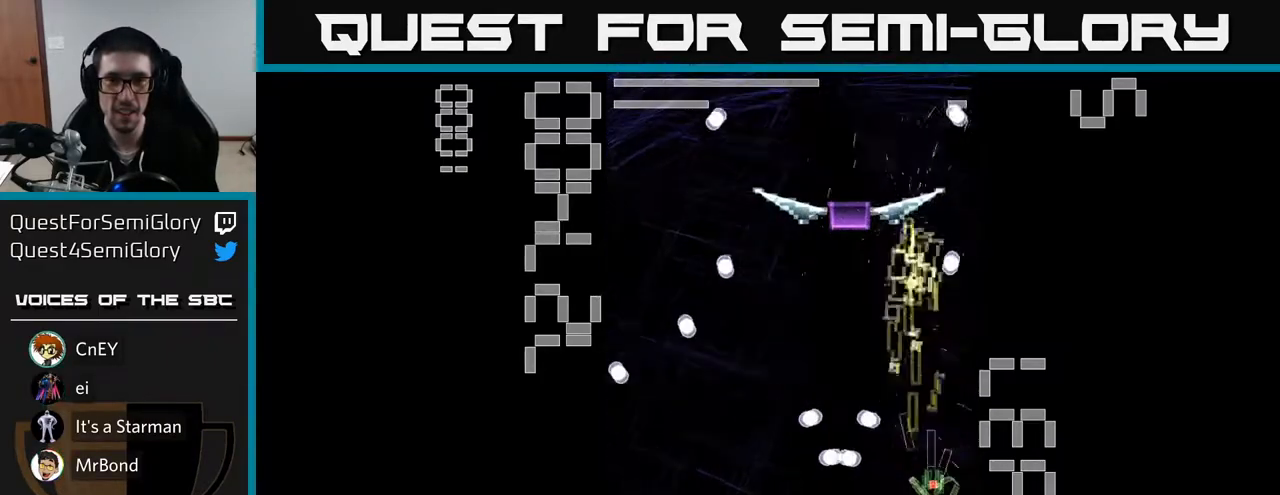
{"buttons": ["X", "R2", "DPAD_LEFT"], "left_stick": "center", "events": [[17, "DPAD_UP", "down"], [33, "DPAD_LEFT", "down"], [217, "DPAD_UP", "up"]]}
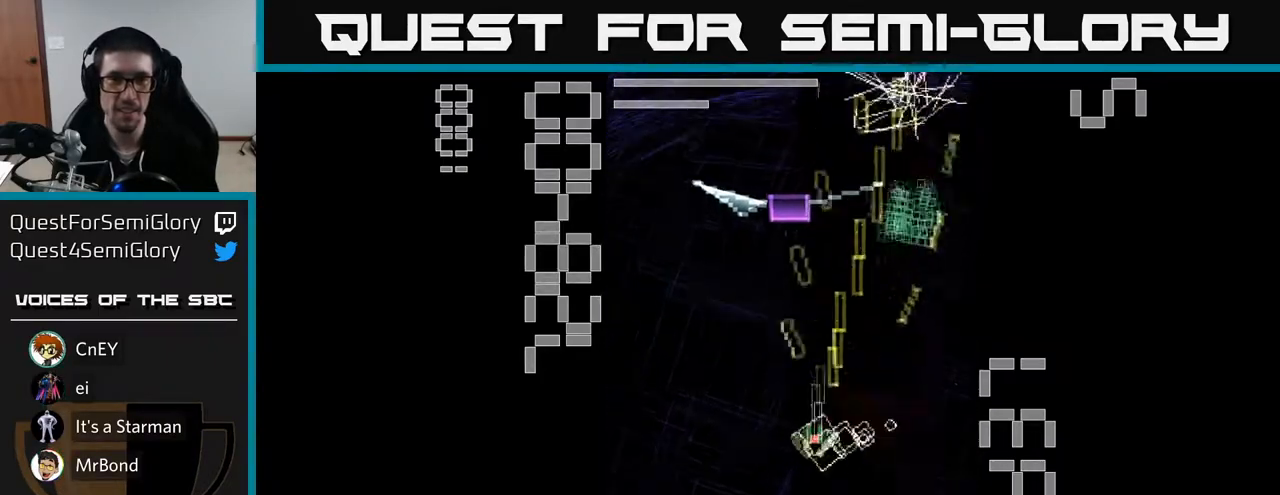
{"buttons": ["X", "R2", "DPAD_RIGHT"], "left_stick": "center", "events": [[200, "DPAD_UP", "down"], [267, "DPAD_LEFT", "up"], [350, "X", "up"], [433, "X", "down"], [450, "DPAD_UP", "up"], [483, "DPAD_RIGHT", "down"]]}
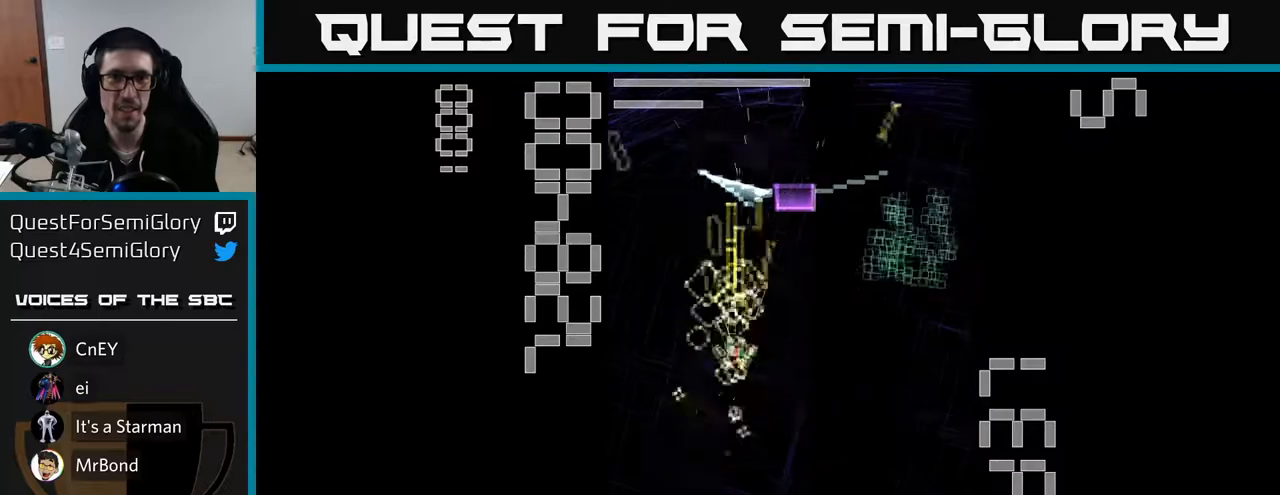
{"buttons": ["X", "R2", "DPAD_UP"], "left_stick": "center", "events": [[17, "DPAD_DOWN", "down"], [117, "DPAD_RIGHT", "up"], [433, "DPAD_DOWN", "up"], [483, "DPAD_UP", "down"]]}
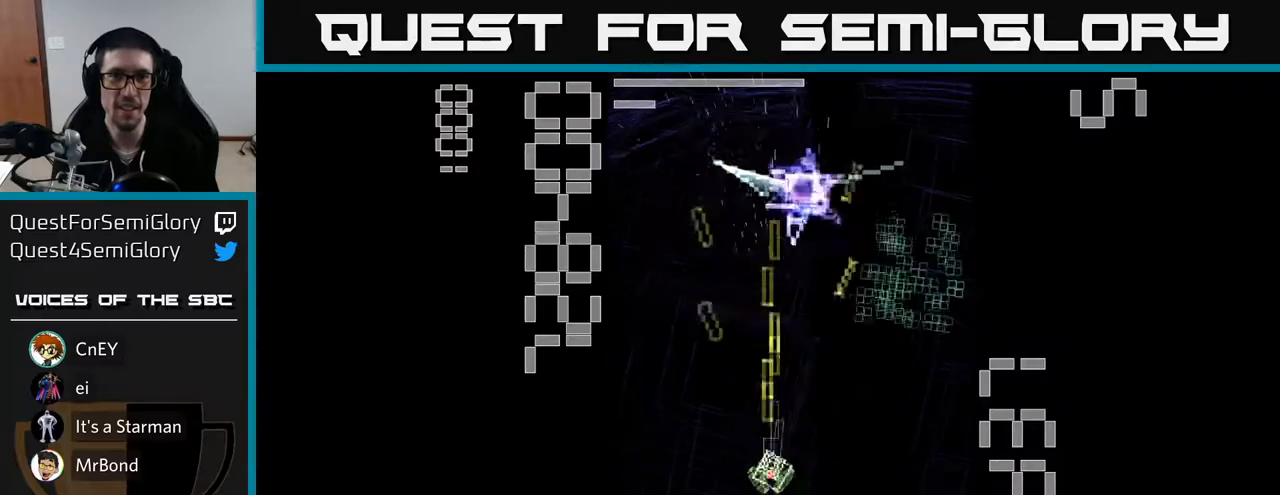
{"buttons": ["X", "R2", "DPAD_DOWN", "DPAD_RIGHT"], "left_stick": "center", "events": [[183, "DPAD_LEFT", "down"], [317, "DPAD_LEFT", "up"], [317, "DPAD_UP", "up"], [350, "DPAD_RIGHT", "down"], [350, "X", "up"], [383, "DPAD_DOWN", "down"], [417, "X", "down"]]}
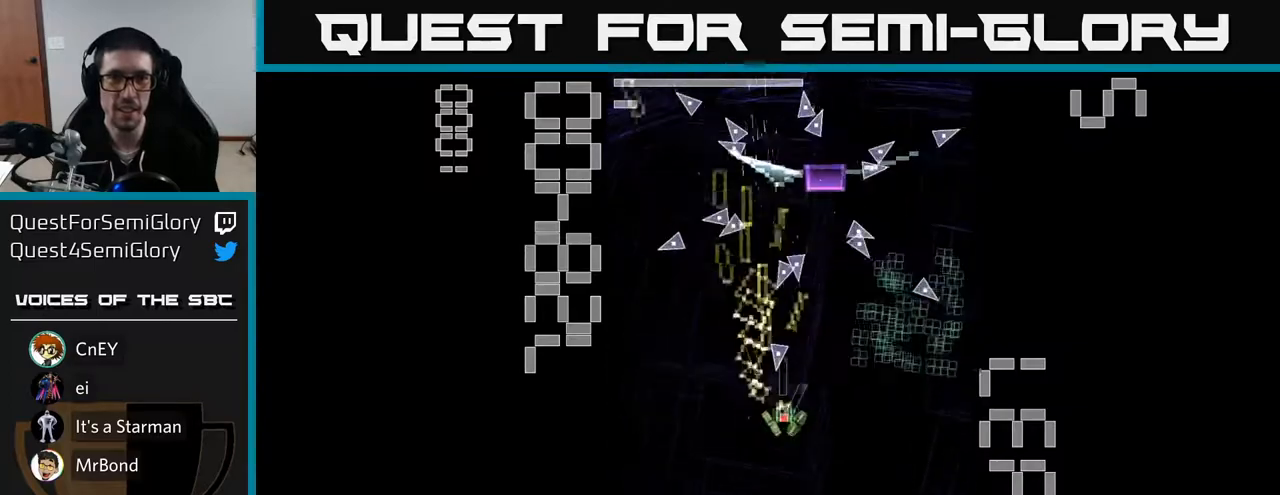
{"buttons": ["X", "R2", "DPAD_UP"], "left_stick": "center", "events": [[233, "DPAD_DOWN", "up"], [467, "DPAD_RIGHT", "up"], [467, "DPAD_UP", "down"]]}
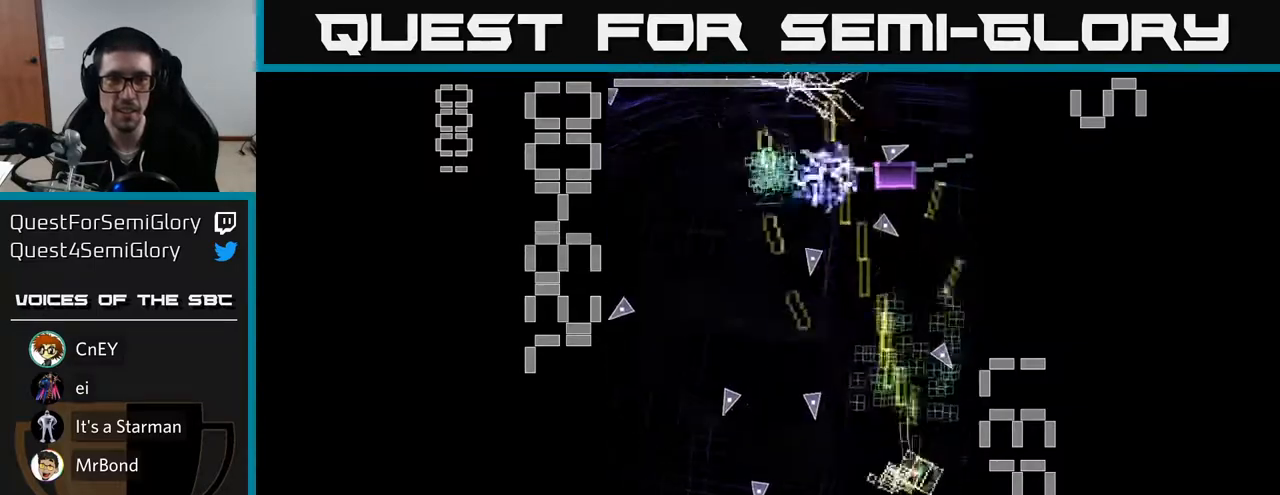
{"buttons": ["R2", "DPAD_DOWN"], "left_stick": "center", "events": [[67, "DPAD_LEFT", "down"], [233, "DPAD_LEFT", "up"], [333, "DPAD_RIGHT", "down"], [350, "DPAD_UP", "up"], [483, "DPAD_DOWN", "down"], [483, "X", "up"], [500, "DPAD_RIGHT", "up"]]}
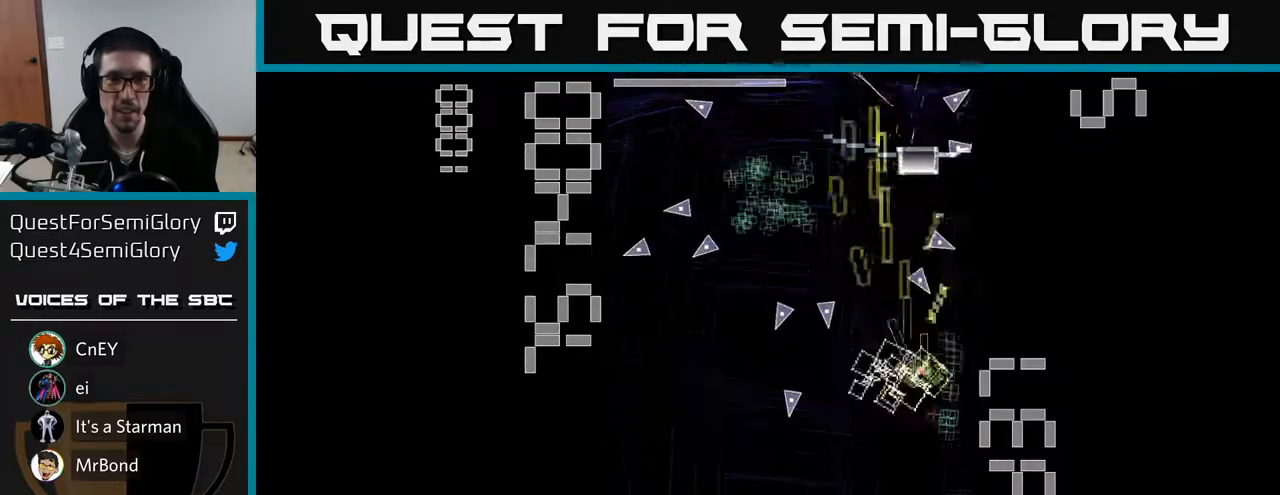
{"buttons": ["X", "R2", "DPAD_UP", "DPAD_LEFT"], "left_stick": "center", "events": [[50, "DPAD_LEFT", "down"], [50, "X", "down"], [117, "DPAD_LEFT", "up"], [167, "DPAD_RIGHT", "down"], [200, "DPAD_DOWN", "up"], [267, "DPAD_RIGHT", "up"], [283, "DPAD_UP", "down"], [333, "DPAD_LEFT", "down"]]}
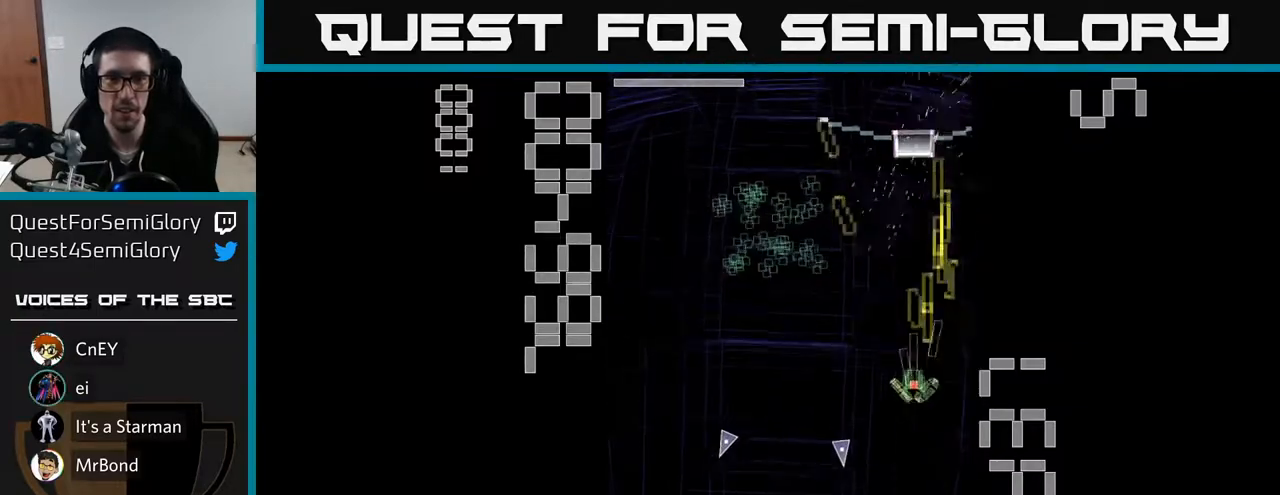
{"buttons": ["X", "R2"], "left_stick": "center", "events": [[150, "DPAD_LEFT", "up"], [167, "DPAD_UP", "up"]]}
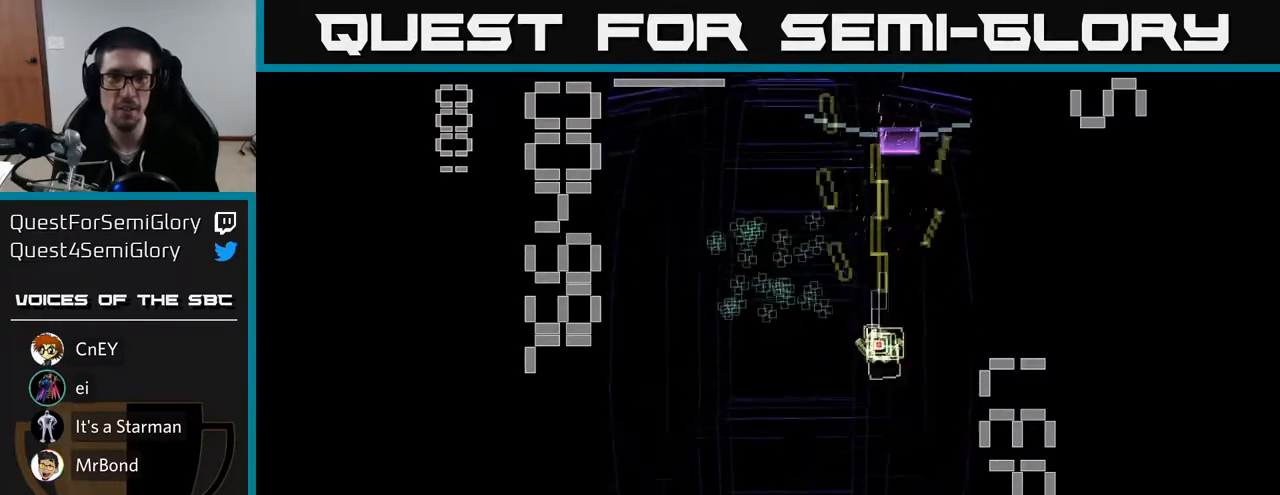
{"buttons": ["X", "R2", "DPAD_DOWN", "DPAD_LEFT"], "left_stick": "center", "events": [[100, "DPAD_UP", "down"], [100, "X", "up"], [183, "DPAD_LEFT", "down"], [200, "X", "down"], [217, "DPAD_UP", "up"], [367, "DPAD_DOWN", "down"]]}
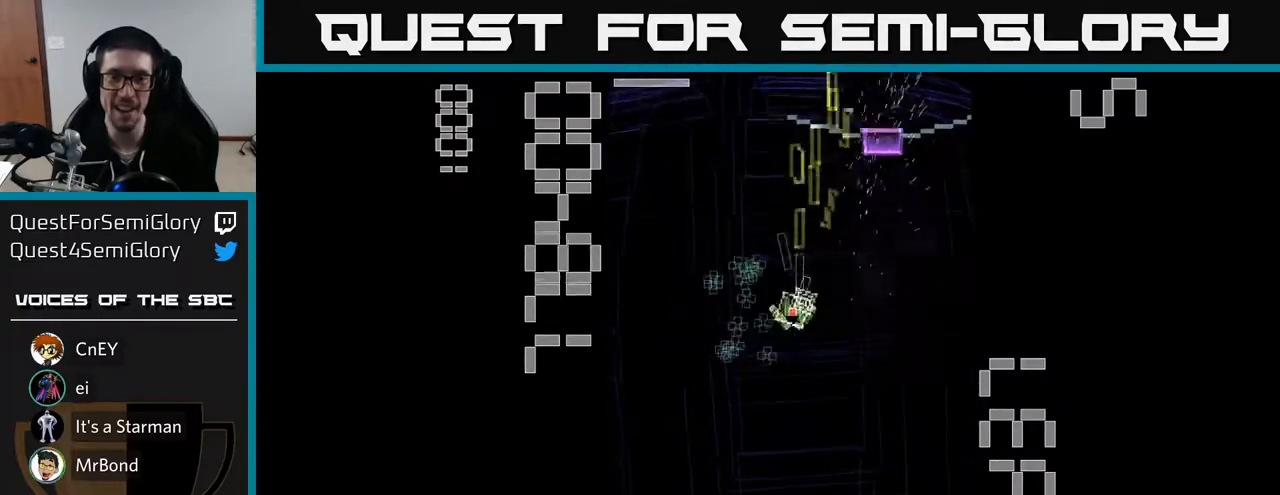
{"buttons": ["X", "R2", "DPAD_RIGHT"], "left_stick": "center", "events": [[33, "DPAD_DOWN", "up"], [183, "DPAD_LEFT", "up"], [217, "DPAD_DOWN", "down"], [217, "DPAD_RIGHT", "down"], [450, "DPAD_DOWN", "up"]]}
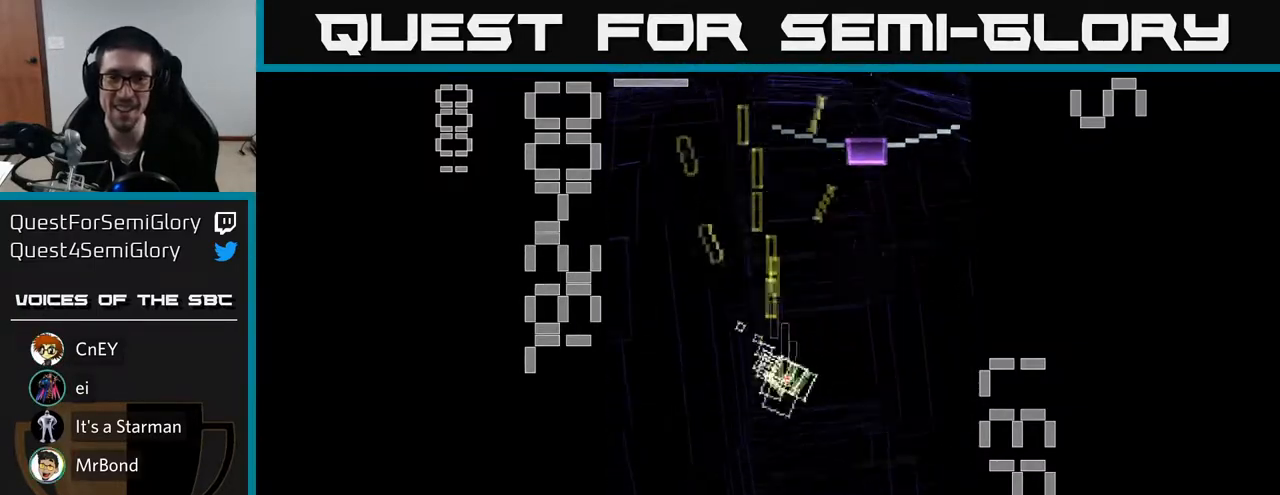
{"buttons": ["X", "R2", "DPAD_LEFT"], "left_stick": "center", "events": [[167, "DPAD_DOWN", "down"], [200, "DPAD_RIGHT", "up"], [200, "X", "up"], [267, "X", "down"], [400, "DPAD_DOWN", "up"], [400, "DPAD_LEFT", "down"]]}
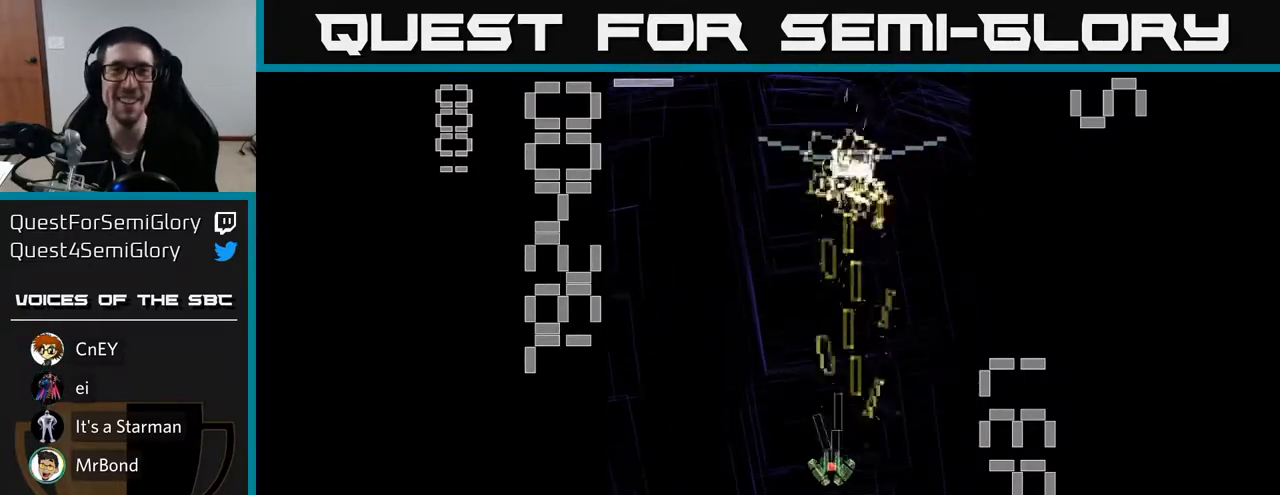
{"buttons": ["X", "R2"], "left_stick": "center", "events": [[17, "DPAD_UP", "down"], [67, "DPAD_LEFT", "up"], [433, "DPAD_UP", "up"]]}
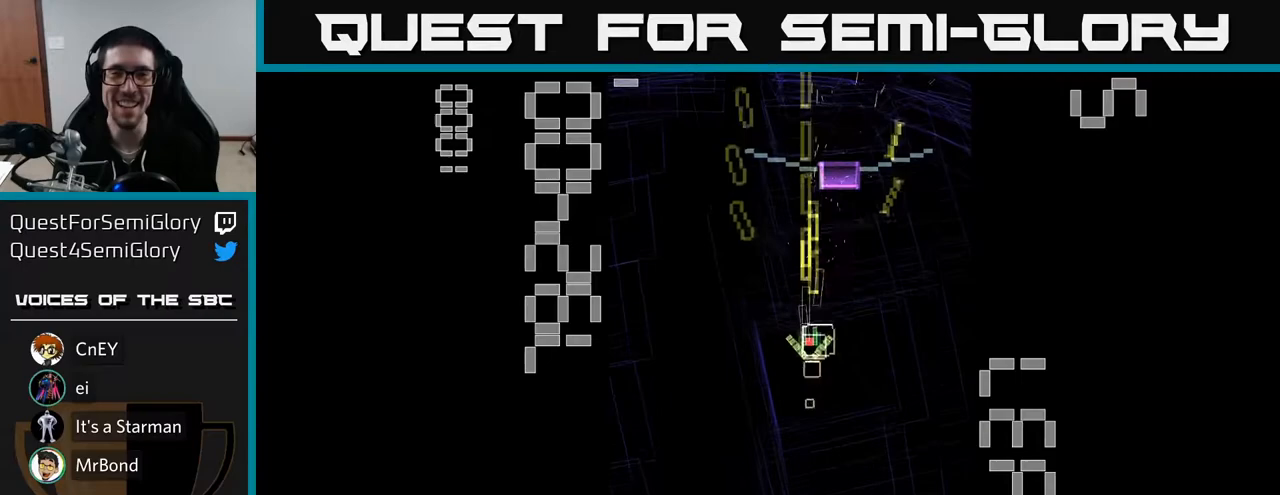
{"buttons": ["R2", "DPAD_UP"], "left_stick": "center", "events": [[17, "DPAD_DOWN", "down"], [283, "DPAD_DOWN", "up"], [283, "DPAD_LEFT", "down"], [350, "X", "up"], [400, "DPAD_UP", "down"], [417, "DPAD_LEFT", "up"]]}
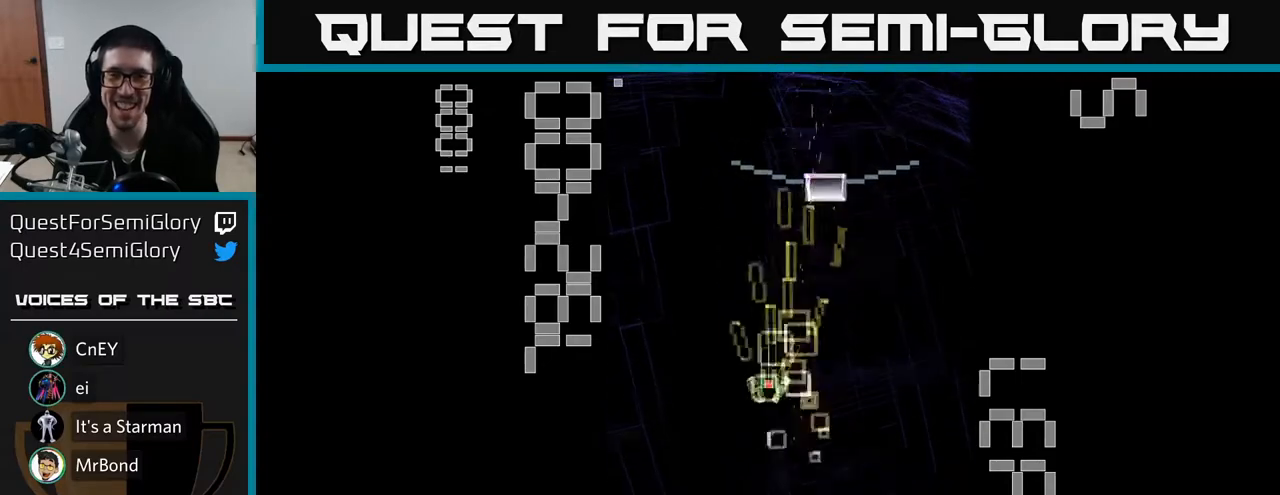
{"buttons": ["R2", "DPAD_UP"], "left_stick": "center", "events": [[50, "DPAD_RIGHT", "down"], [167, "DPAD_UP", "up"], [250, "DPAD_RIGHT", "up"], [283, "DPAD_DOWN", "down"], [300, "DPAD_LEFT", "down"], [367, "DPAD_DOWN", "up"], [417, "DPAD_UP", "down"], [433, "DPAD_LEFT", "up"]]}
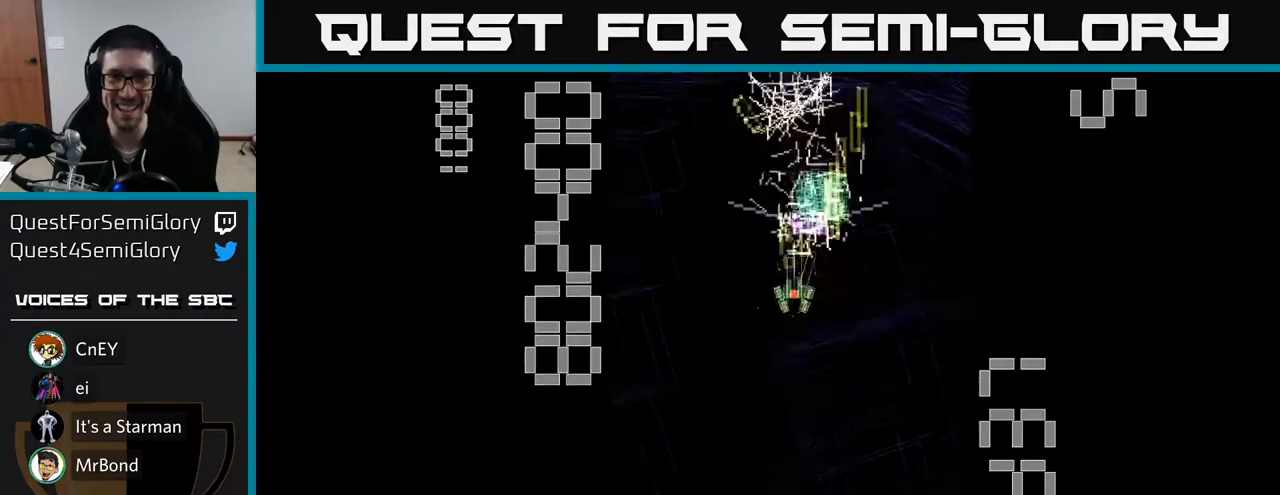
{"buttons": ["R2", "DPAD_DOWN", "DPAD_LEFT"], "left_stick": "center", "events": [[200, "DPAD_RIGHT", "down"], [200, "DPAD_UP", "up"], [283, "DPAD_DOWN", "down"], [283, "DPAD_RIGHT", "up"], [433, "DPAD_LEFT", "down"]]}
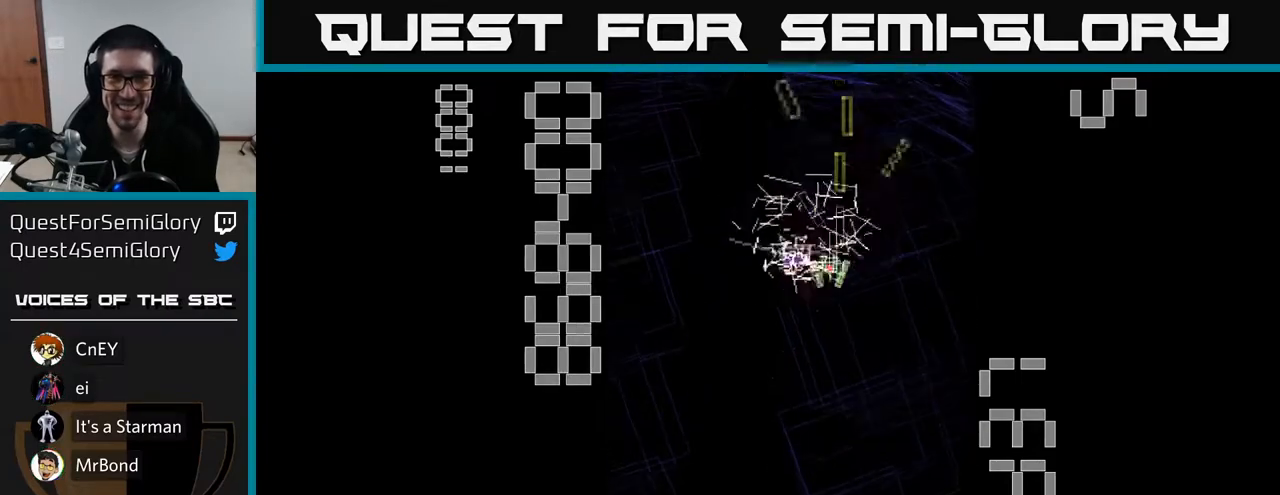
{"buttons": ["R2", "DPAD_DOWN"], "left_stick": "center", "events": [[33, "DPAD_LEFT", "up"]]}
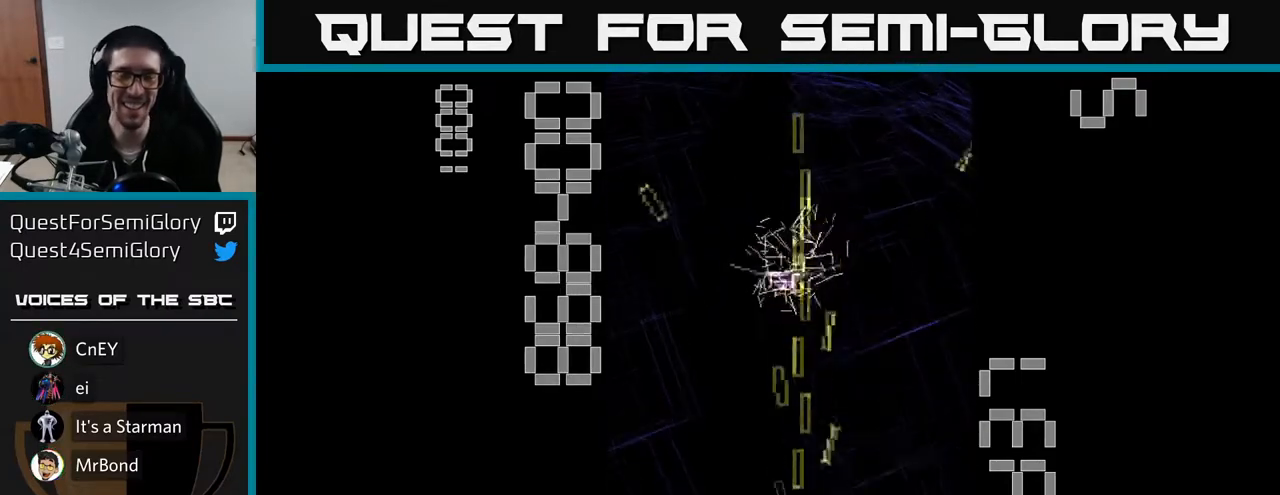
{"buttons": ["R2", "DPAD_RIGHT"], "left_stick": "center", "events": [[167, "DPAD_DOWN", "up"], [200, "DPAD_LEFT", "down"], [417, "DPAD_LEFT", "up"], [467, "DPAD_RIGHT", "down"]]}
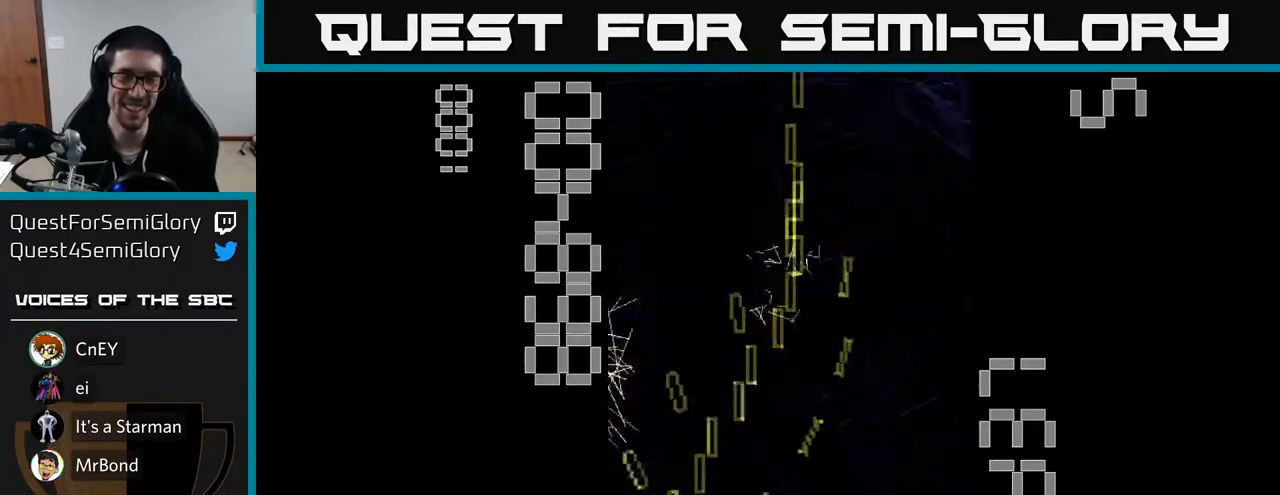
{"buttons": ["R2", "DPAD_UP"], "left_stick": "center", "events": [[250, "DPAD_RIGHT", "up"], [250, "R2", "up"], [433, "R2", "down"], [500, "DPAD_UP", "down"]]}
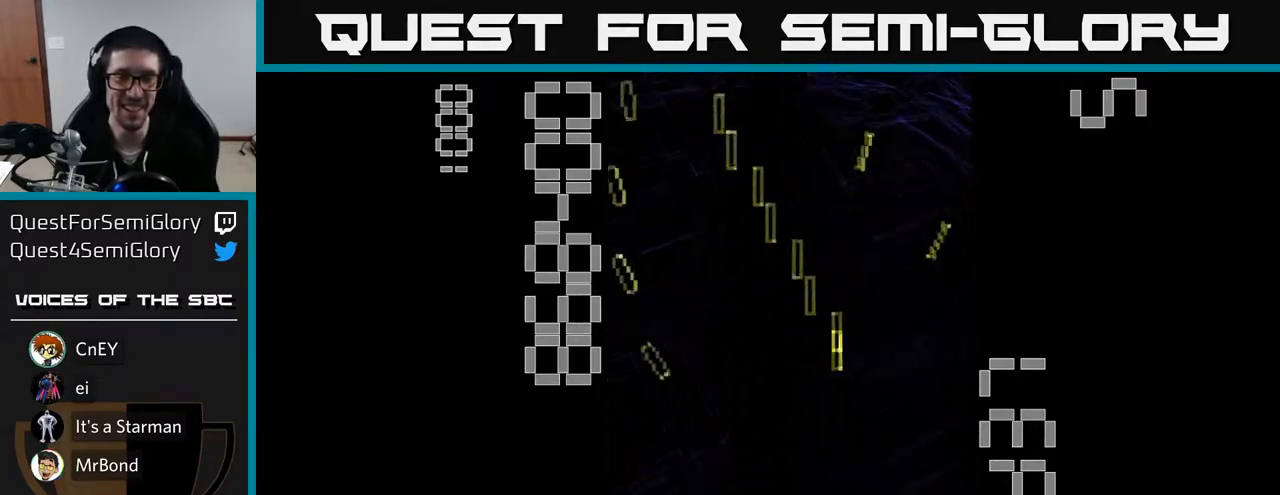
{"buttons": ["R2", "DPAD_RIGHT"], "left_stick": "center", "events": [[183, "DPAD_LEFT", "down"], [250, "DPAD_UP", "up"], [367, "DPAD_LEFT", "up"], [417, "DPAD_RIGHT", "down"]]}
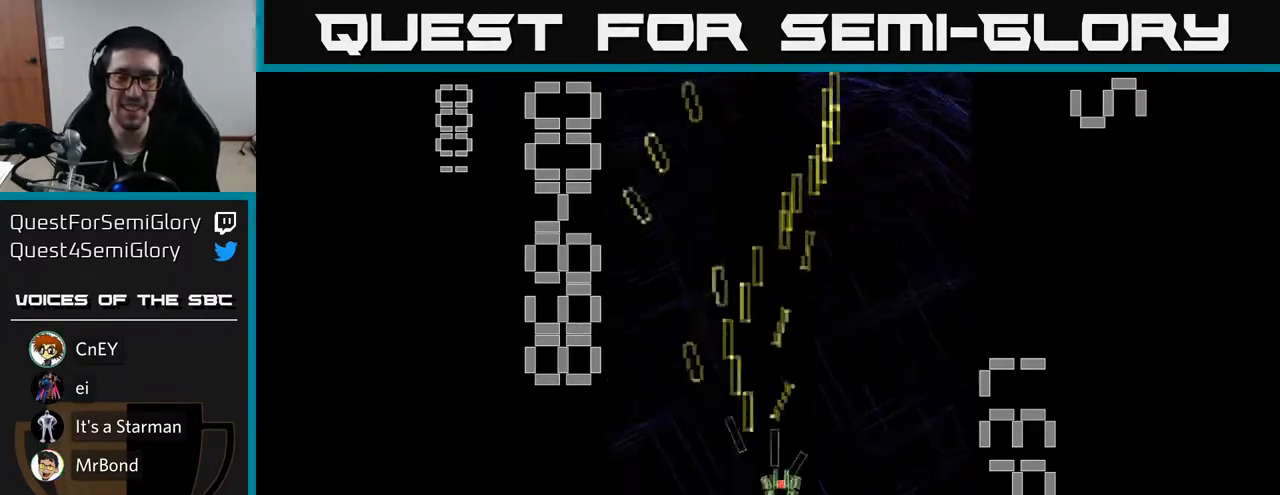
{"buttons": ["R2", "DPAD_LEFT"], "left_stick": "center", "events": [[233, "DPAD_RIGHT", "up"], [300, "DPAD_LEFT", "down"]]}
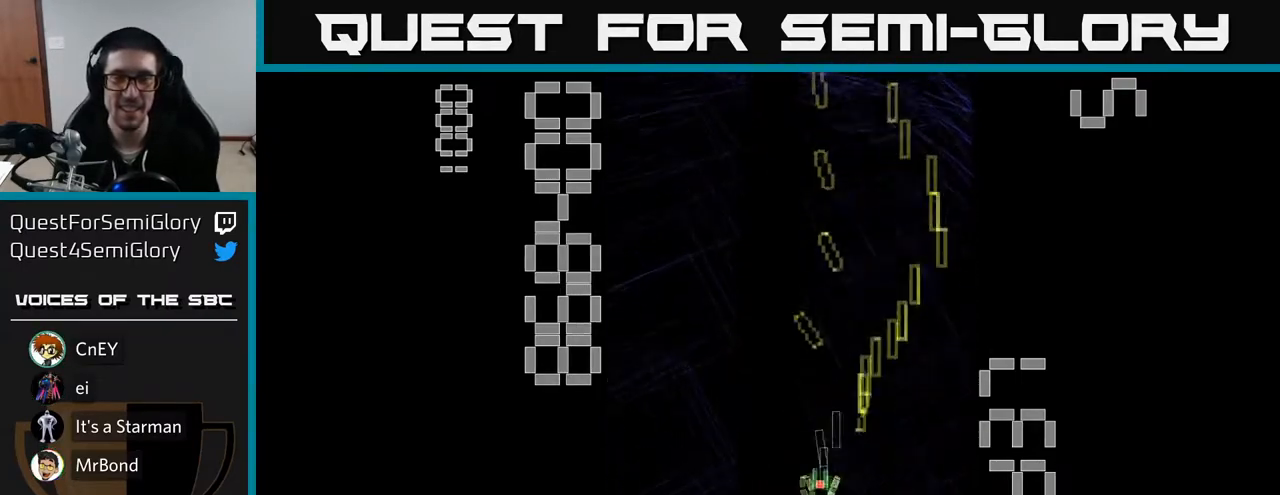
{"buttons": ["R2", "DPAD_UP"], "left_stick": "center", "events": [[100, "DPAD_LEFT", "up"], [167, "DPAD_RIGHT", "down"], [467, "DPAD_RIGHT", "up"], [483, "DPAD_UP", "down"]]}
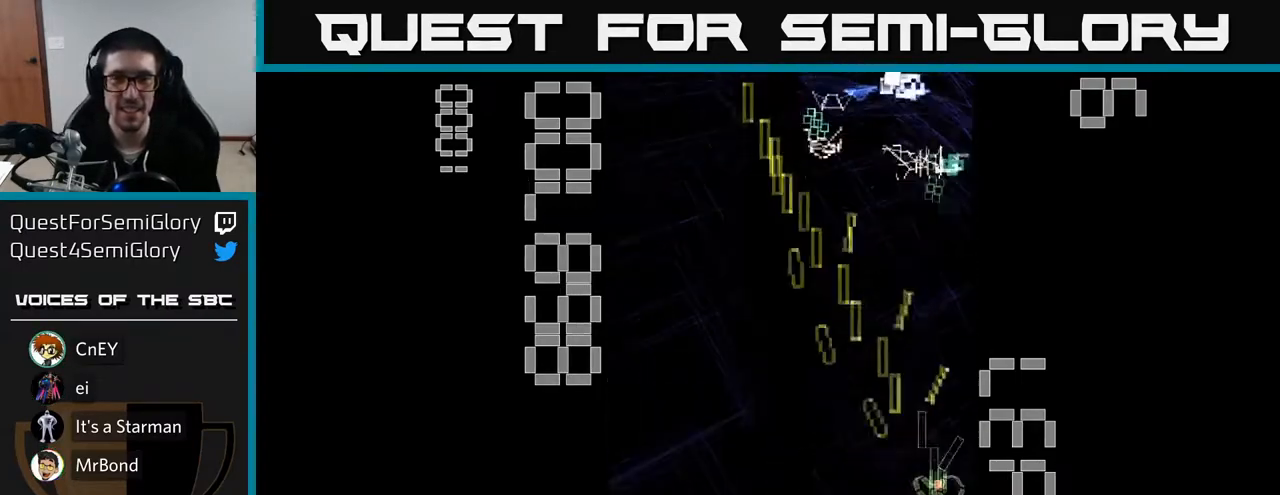
{"buttons": ["X", "R2", "DPAD_DOWN"], "left_stick": "center", "events": [[33, "DPAD_LEFT", "down"], [150, "DPAD_UP", "up"], [233, "DPAD_DOWN", "down"], [233, "DPAD_LEFT", "up"], [367, "DPAD_RIGHT", "down"], [417, "X", "down"], [483, "DPAD_RIGHT", "up"]]}
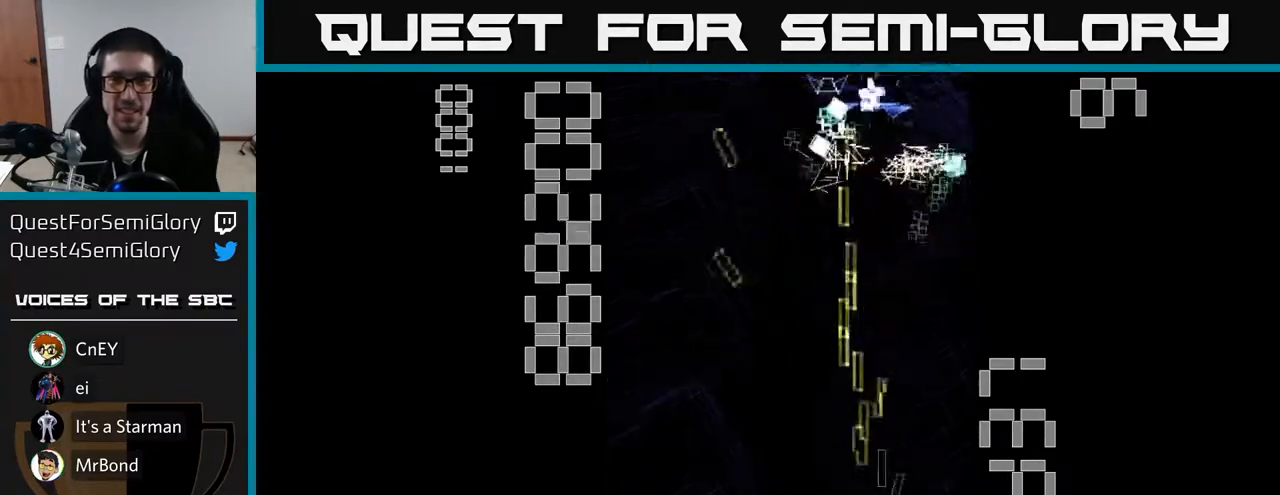
{"buttons": ["X", "R2", "DPAD_UP", "DPAD_LEFT"], "left_stick": "center", "events": [[83, "DPAD_DOWN", "up"], [100, "DPAD_LEFT", "down"], [150, "DPAD_UP", "down"], [200, "DPAD_LEFT", "up"], [483, "DPAD_LEFT", "down"]]}